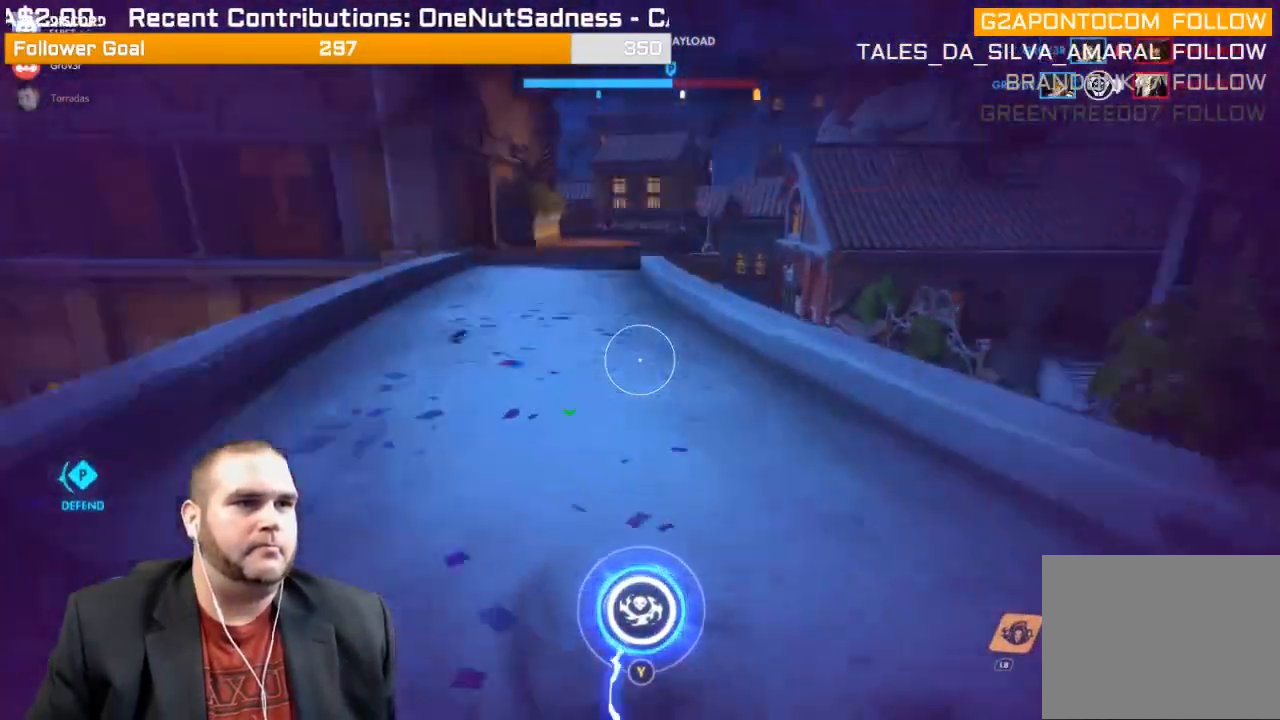
Gameplay with a controller (PlayStation layout); each line is a JSON object with the inputs held at the frame after it. "events" lists button and stick changes between this image and that frame as [ms after this image, input, new state], when the widget could be followed in between. Not read: L3.
{"buttons": [], "left_stick": "up", "right_stick": "down-left", "events": [[67, "right_stick", "down"], [217, "right_stick", "center"], [433, "right_stick", "down-left"]]}
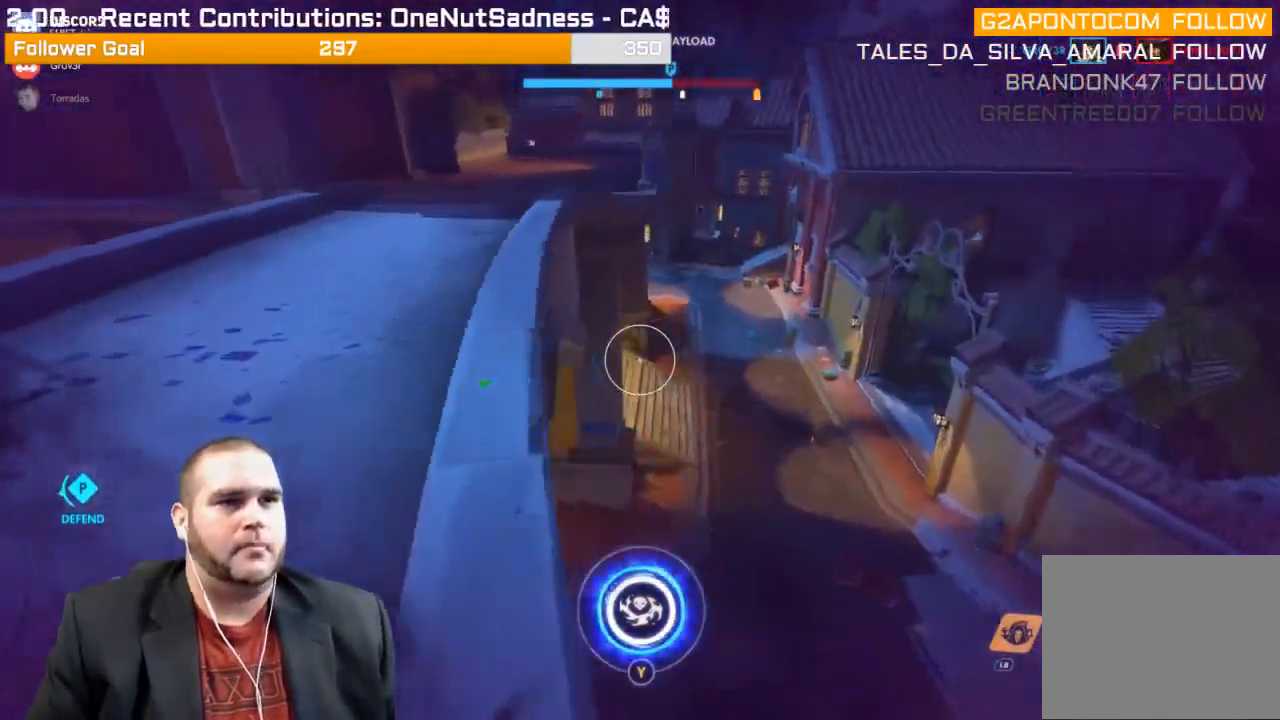
{"buttons": [], "left_stick": "up", "right_stick": "center", "events": [[167, "right_stick", "left"], [400, "right_stick", "center"]]}
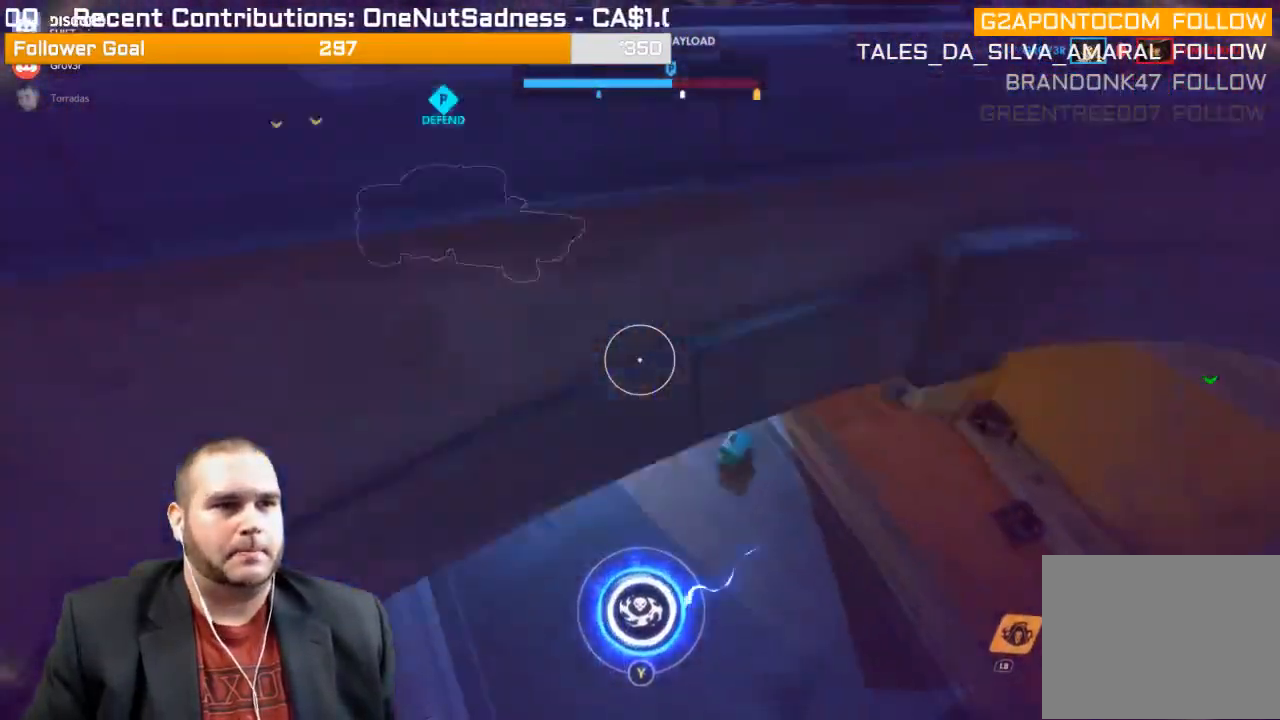
{"buttons": [], "left_stick": "up", "right_stick": "center", "events": [[167, "right_stick", "up-left"], [467, "right_stick", "center"]]}
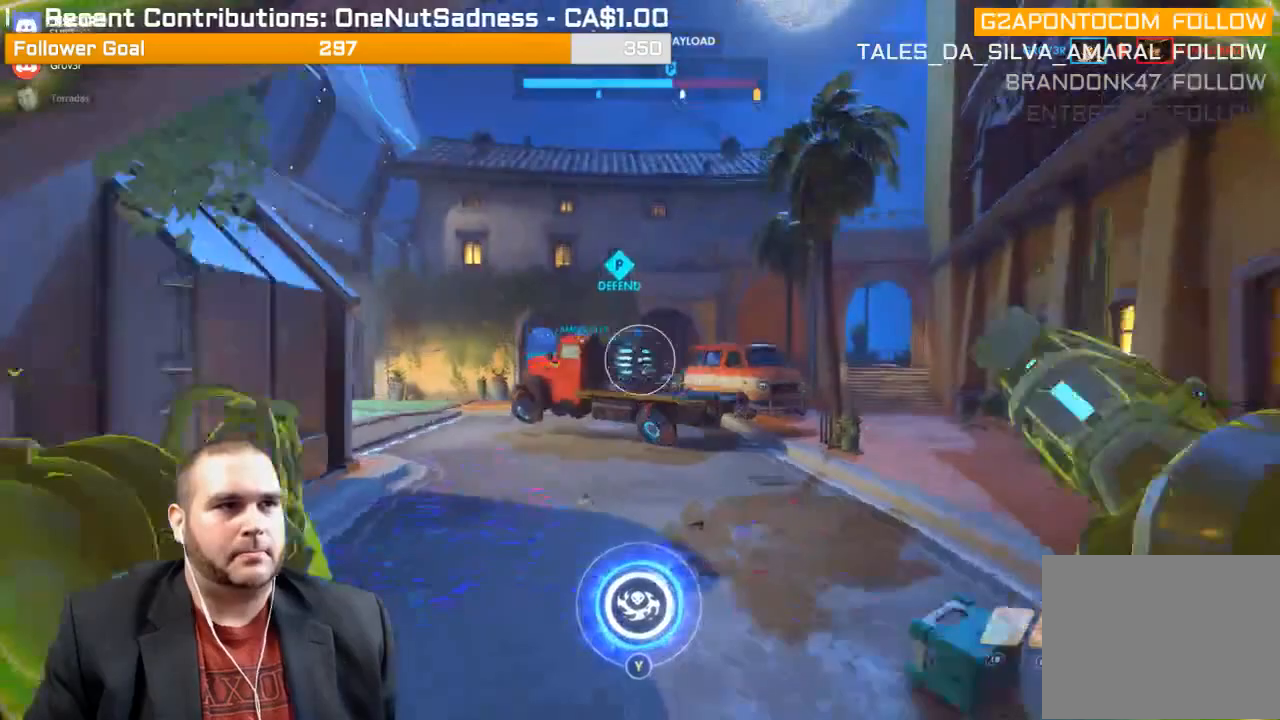
{"buttons": [], "left_stick": "up", "right_stick": "center", "events": []}
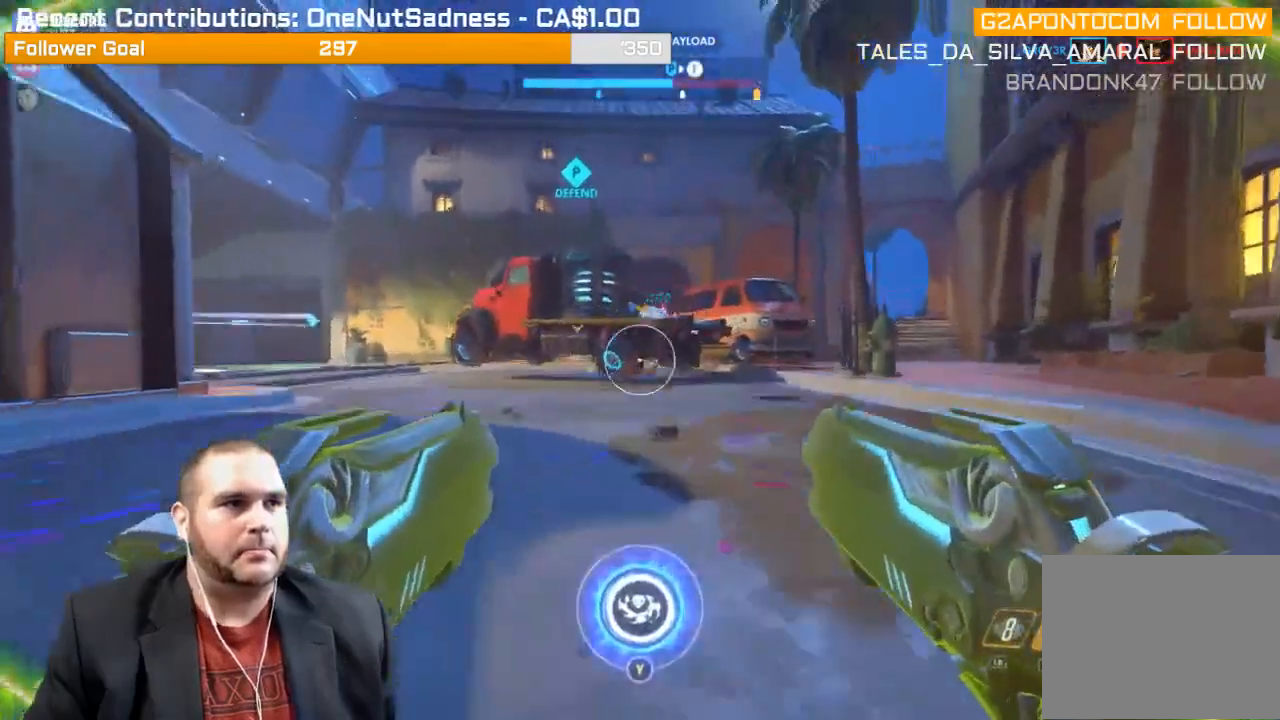
{"buttons": [], "left_stick": "up", "right_stick": "center", "events": []}
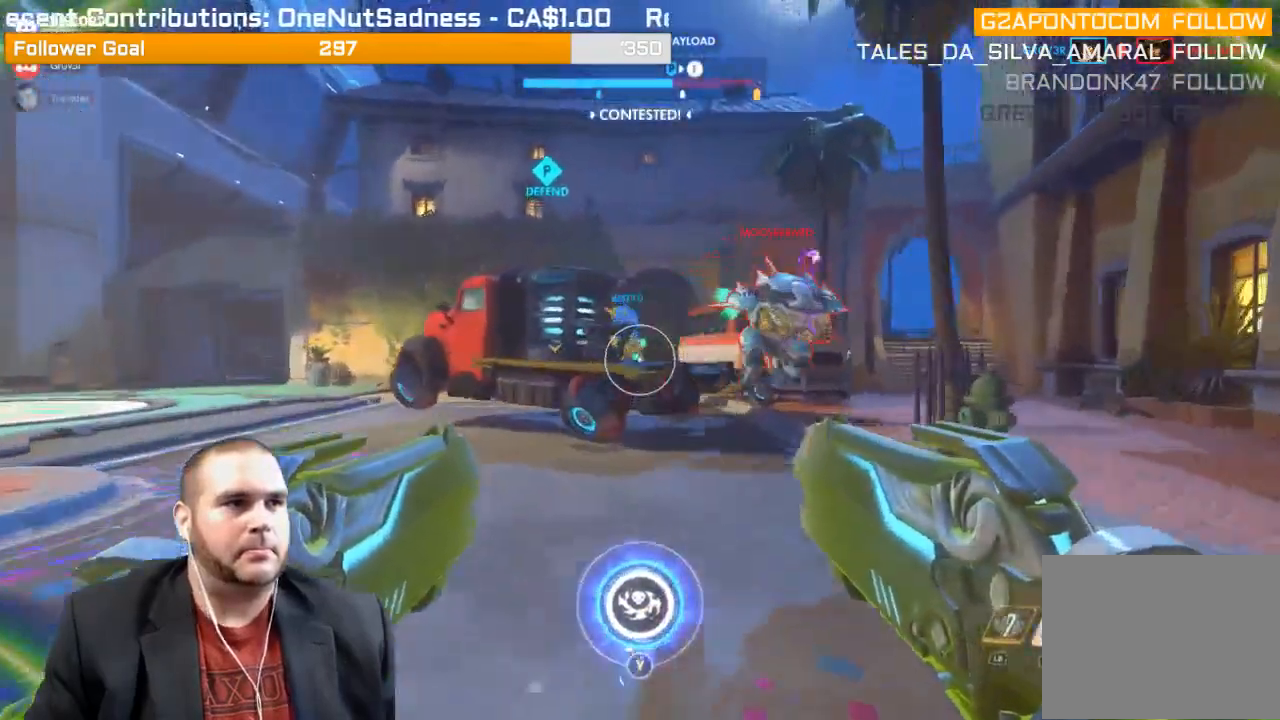
{"buttons": ["R2"], "left_stick": "up-left", "right_stick": "center", "events": [[150, "right_stick", "right"], [300, "R2", "down"], [317, "R1", "down"], [417, "R1", "up"], [450, "left_stick", "up-left"], [500, "right_stick", "center"]]}
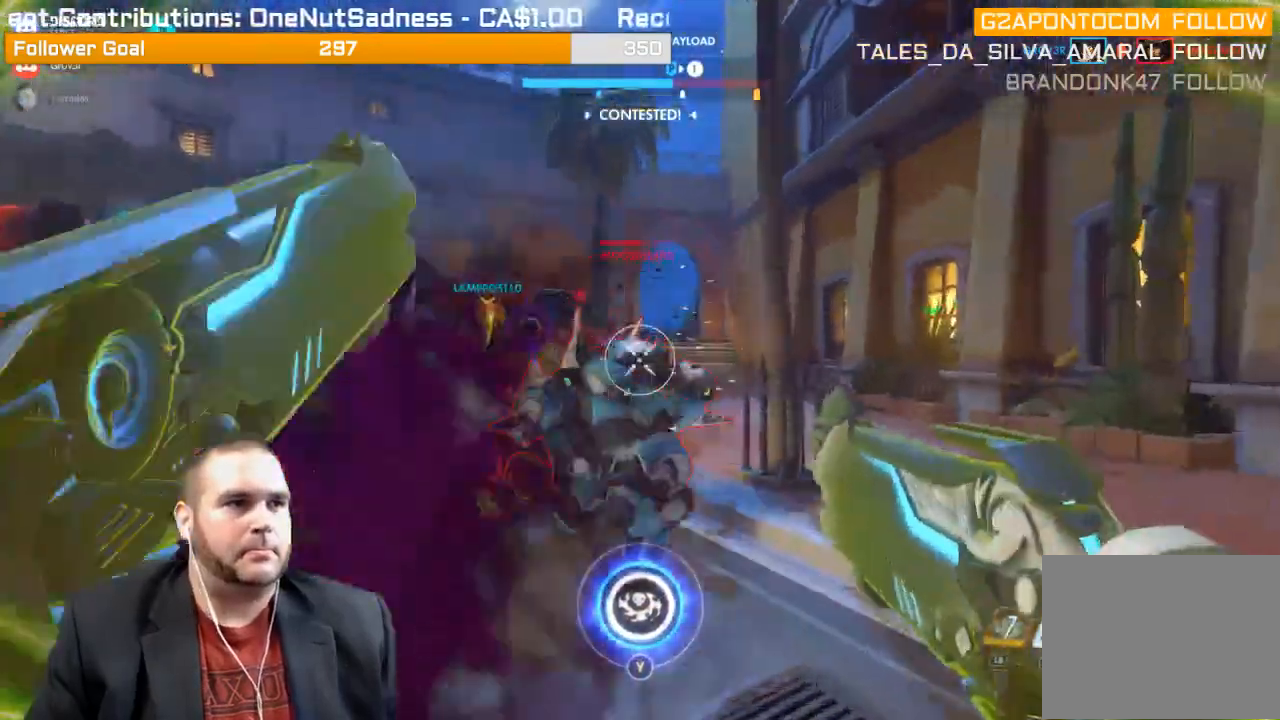
{"buttons": ["R2"], "left_stick": "up-right", "right_stick": "center", "events": [[33, "R1", "down"], [67, "right_stick", "right"], [83, "R1", "up"], [250, "right_stick", "left"], [367, "left_stick", "up"], [483, "left_stick", "up-right"], [500, "right_stick", "center"]]}
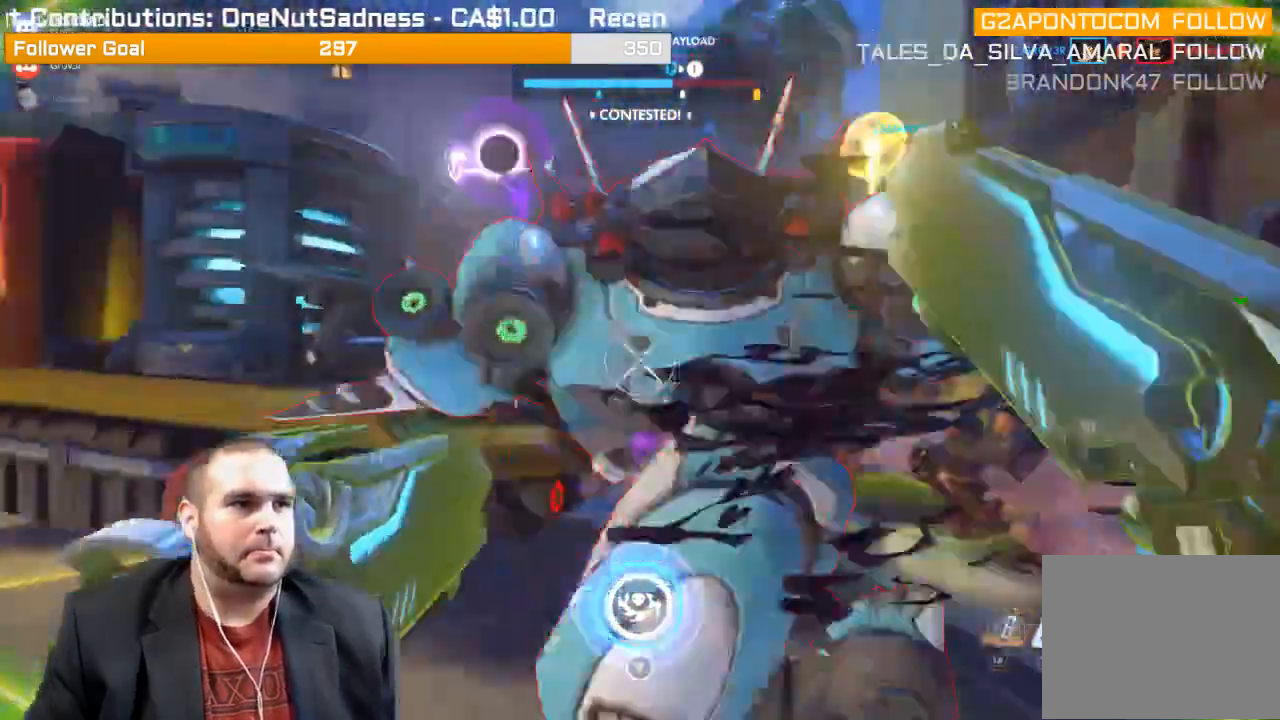
{"buttons": ["R2"], "left_stick": "up-right", "right_stick": "center", "events": [[100, "right_stick", "left"], [117, "left_stick", "right"], [350, "left_stick", "up-right"], [400, "right_stick", "center"]]}
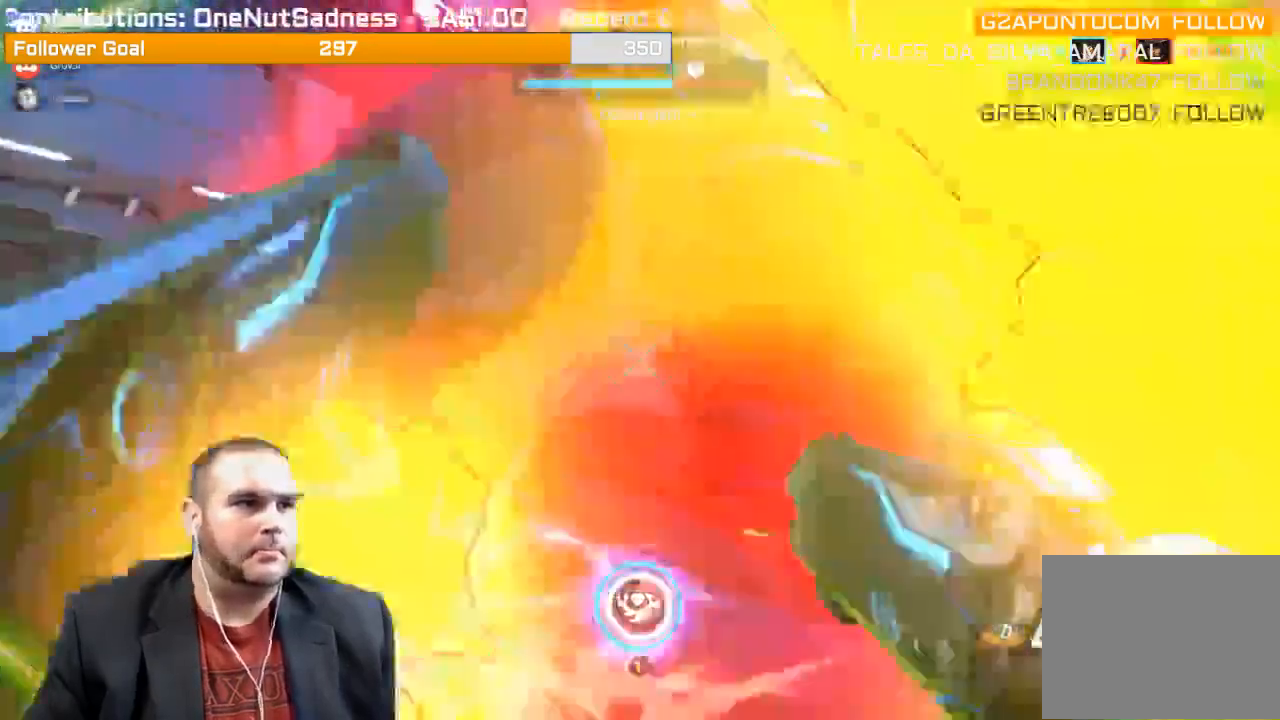
{"buttons": ["R2"], "left_stick": "down-right", "right_stick": "left", "events": [[50, "right_stick", "left"], [367, "left_stick", "right"], [467, "left_stick", "down-right"]]}
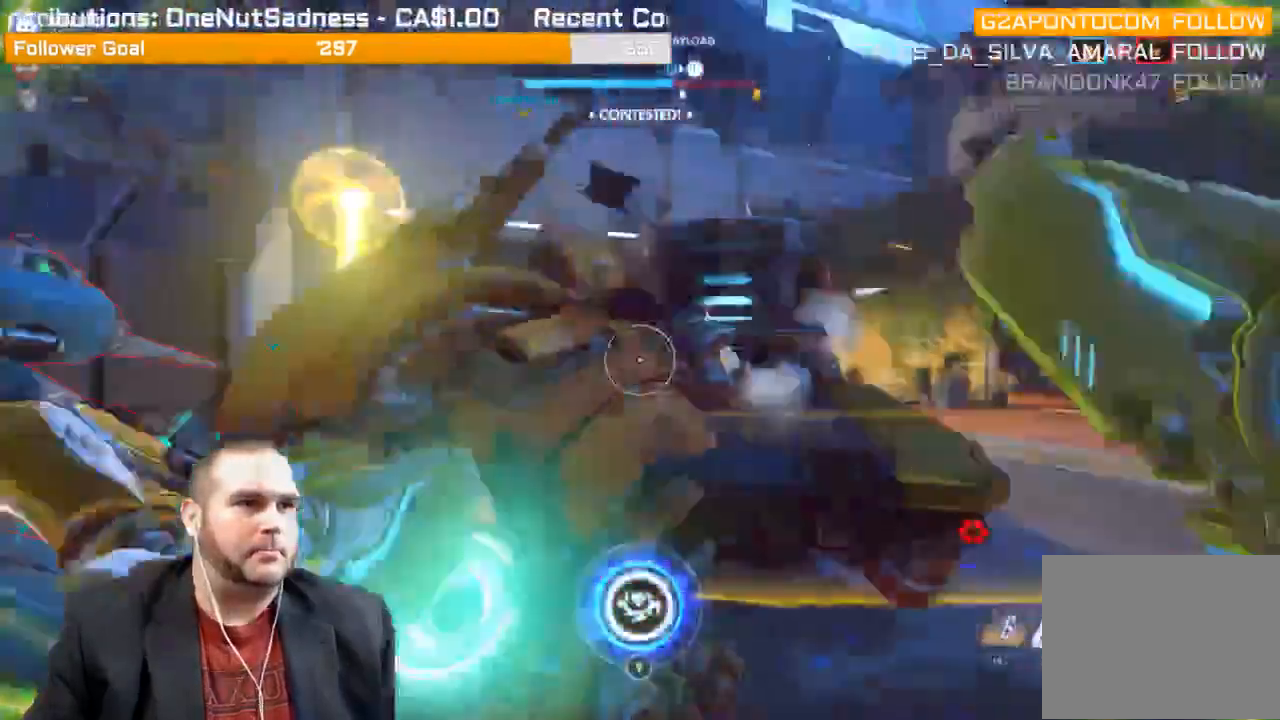
{"buttons": ["R2"], "left_stick": "down-right", "right_stick": "left", "events": [[233, "right_stick", "center"], [350, "right_stick", "left"]]}
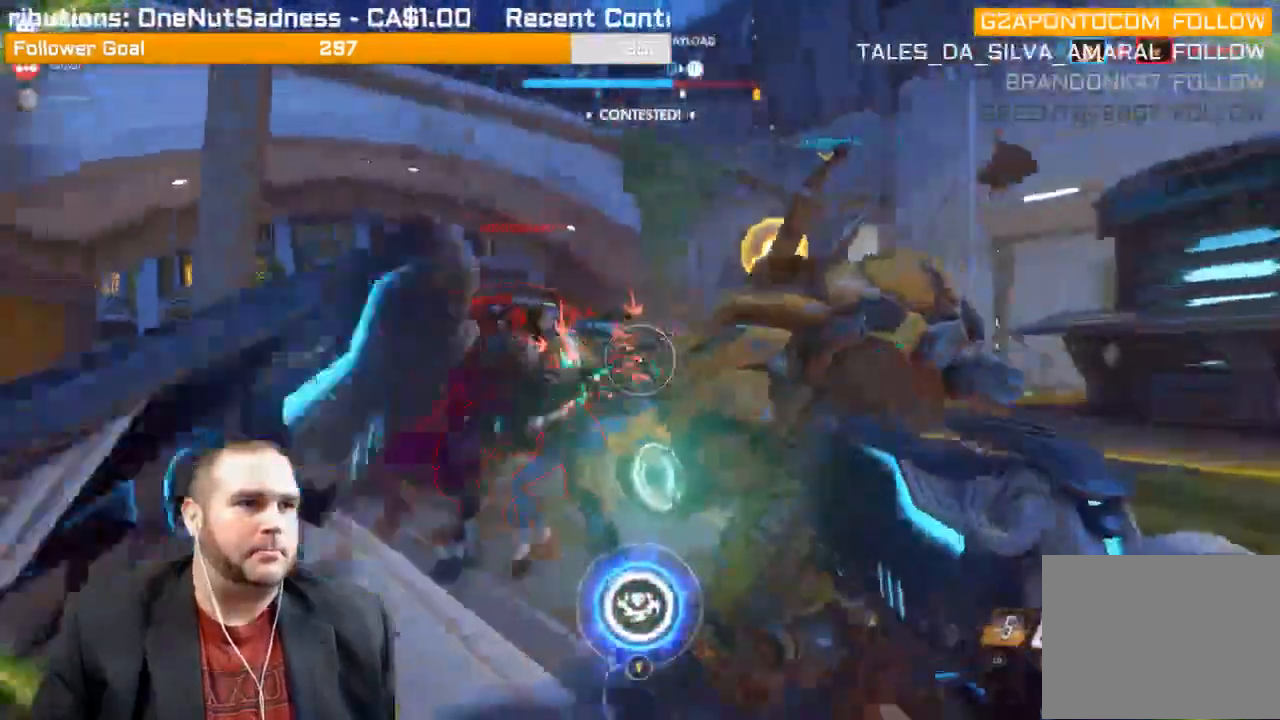
{"buttons": ["R2"], "left_stick": "down-right", "right_stick": "left", "events": [[100, "right_stick", "center"], [150, "right_stick", "left"], [233, "left_stick", "right"], [350, "right_stick", "center"], [400, "left_stick", "down-right"], [450, "right_stick", "left"]]}
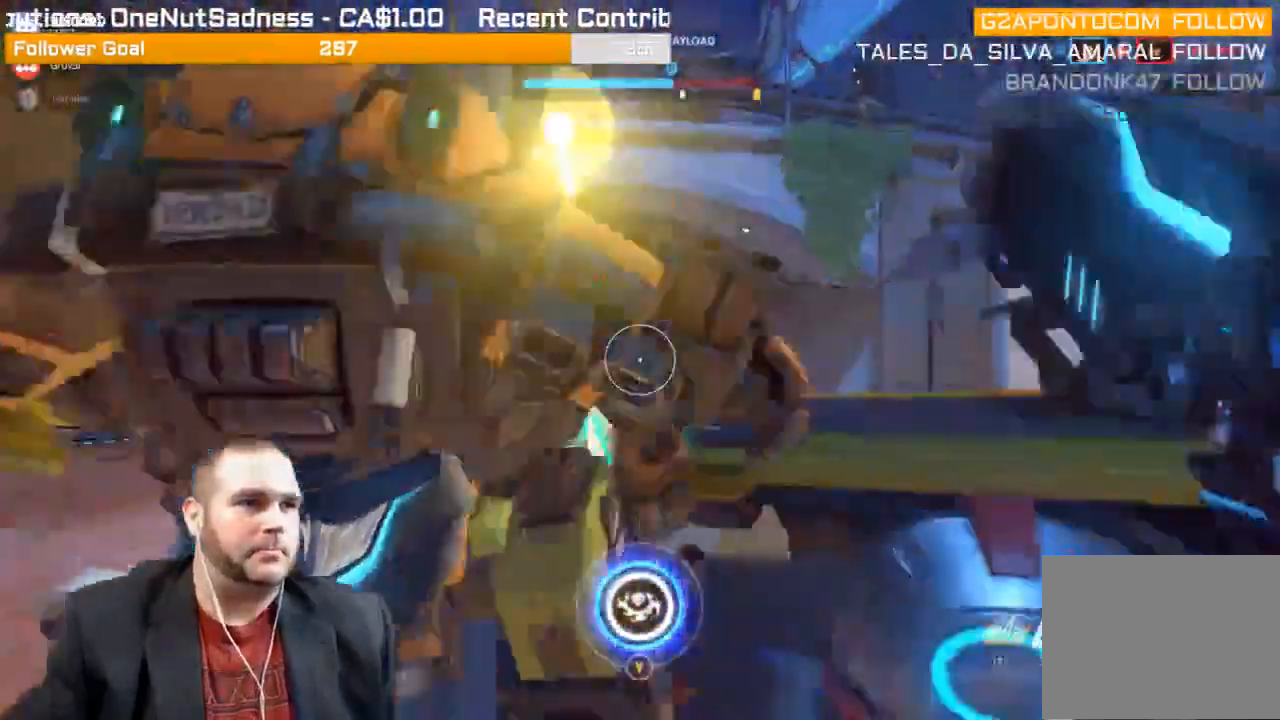
{"buttons": ["R2"], "left_stick": "down-right", "right_stick": "left", "events": [[150, "right_stick", "center"], [283, "right_stick", "left"]]}
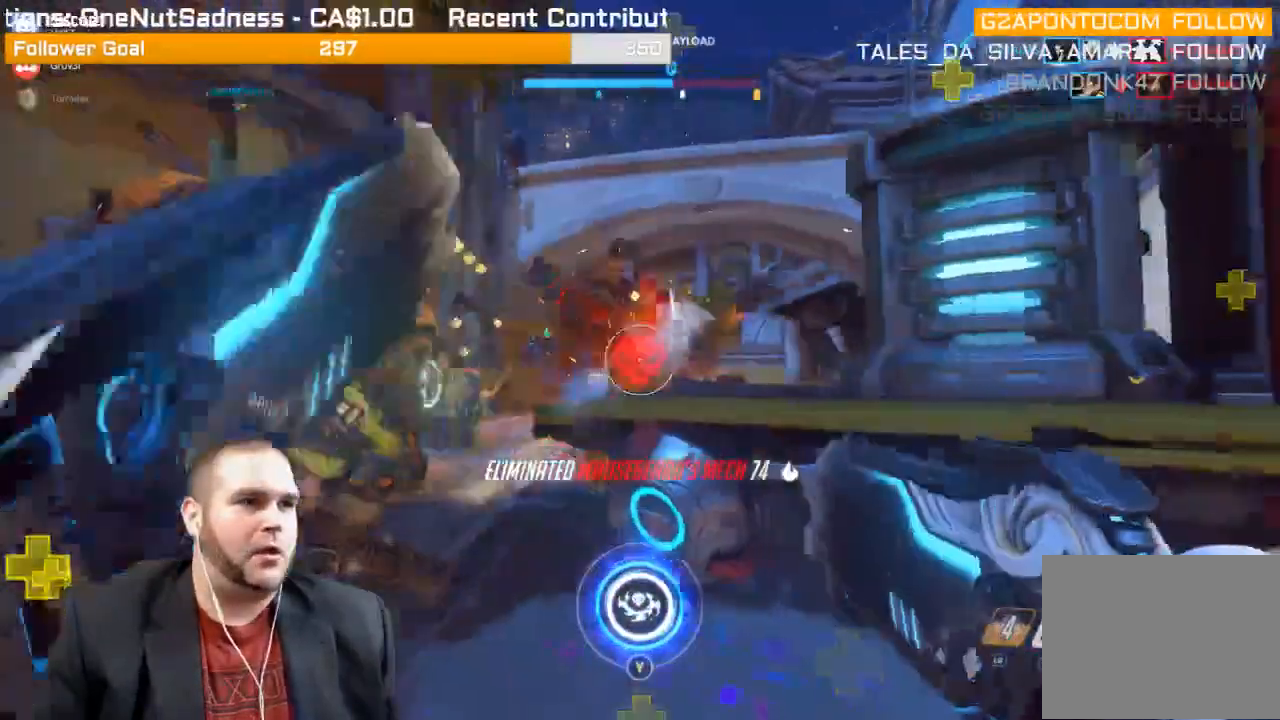
{"buttons": ["R2"], "left_stick": "down-right", "right_stick": "left", "events": [[150, "R1", "down"], [333, "R1", "up"]]}
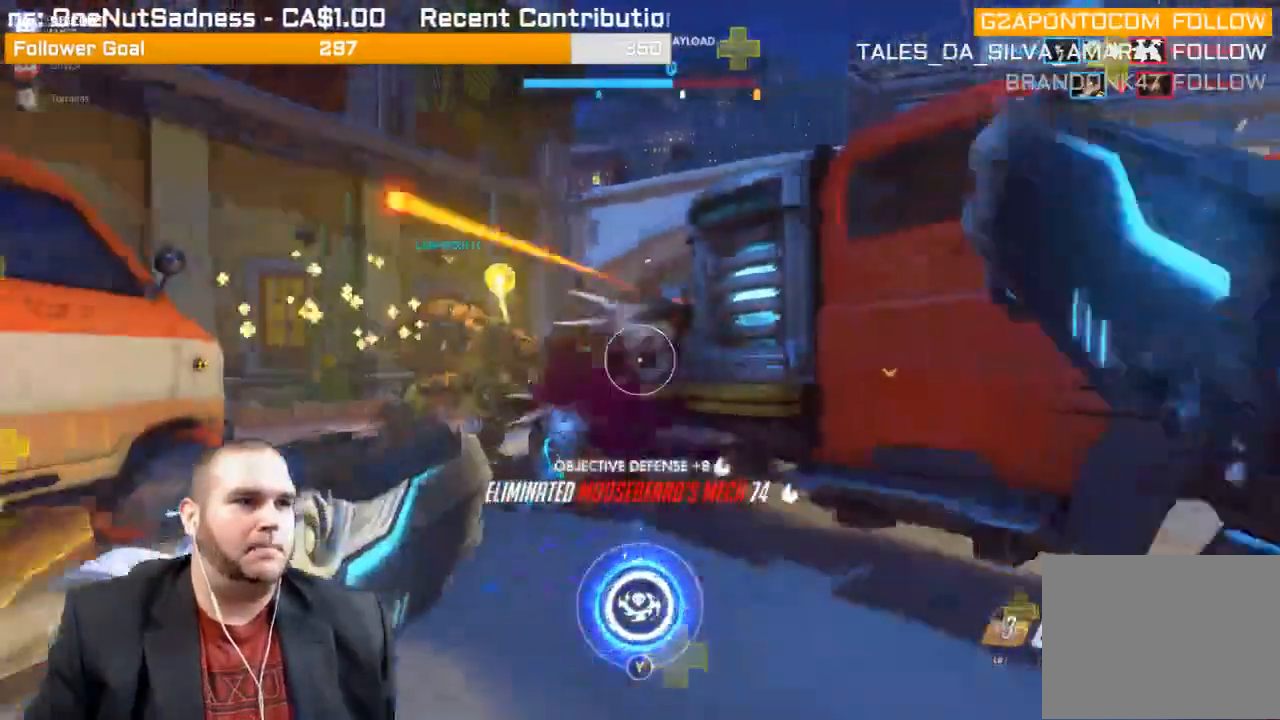
{"buttons": [], "left_stick": "down-right", "right_stick": "center", "events": [[17, "right_stick", "center"], [150, "R2", "up"], [183, "right_stick", "right"], [400, "right_stick", "center"]]}
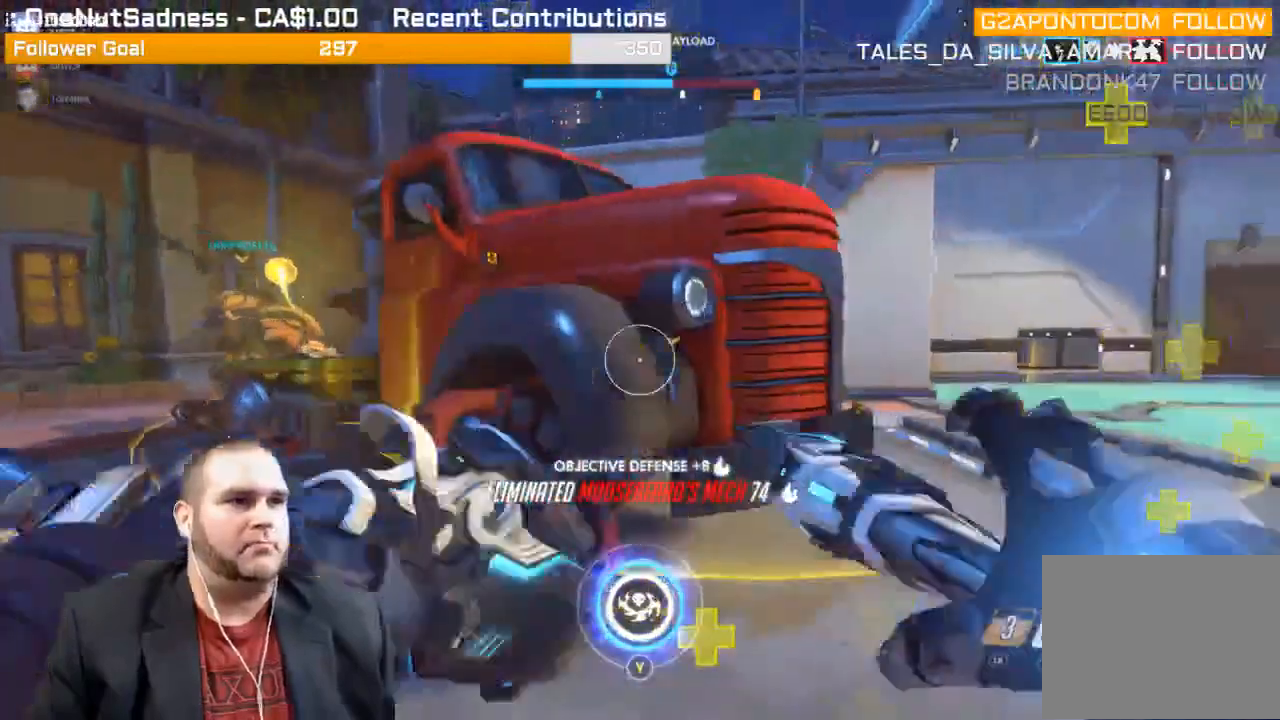
{"buttons": ["R2"], "left_stick": "up", "right_stick": "left", "events": [[133, "left_stick", "right"], [217, "right_stick", "left"], [317, "left_stick", "up-right"], [433, "left_stick", "up"], [483, "R2", "down"]]}
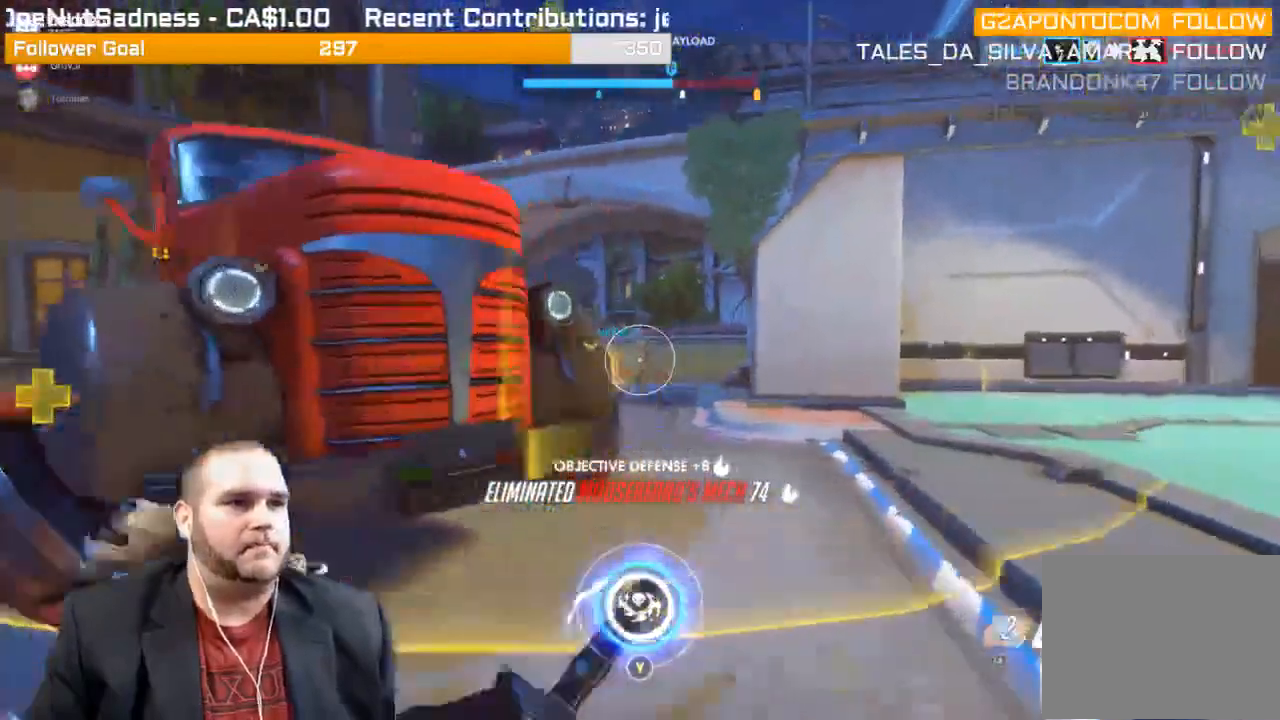
{"buttons": ["R2"], "left_stick": "up", "right_stick": "down", "events": [[417, "right_stick", "down"]]}
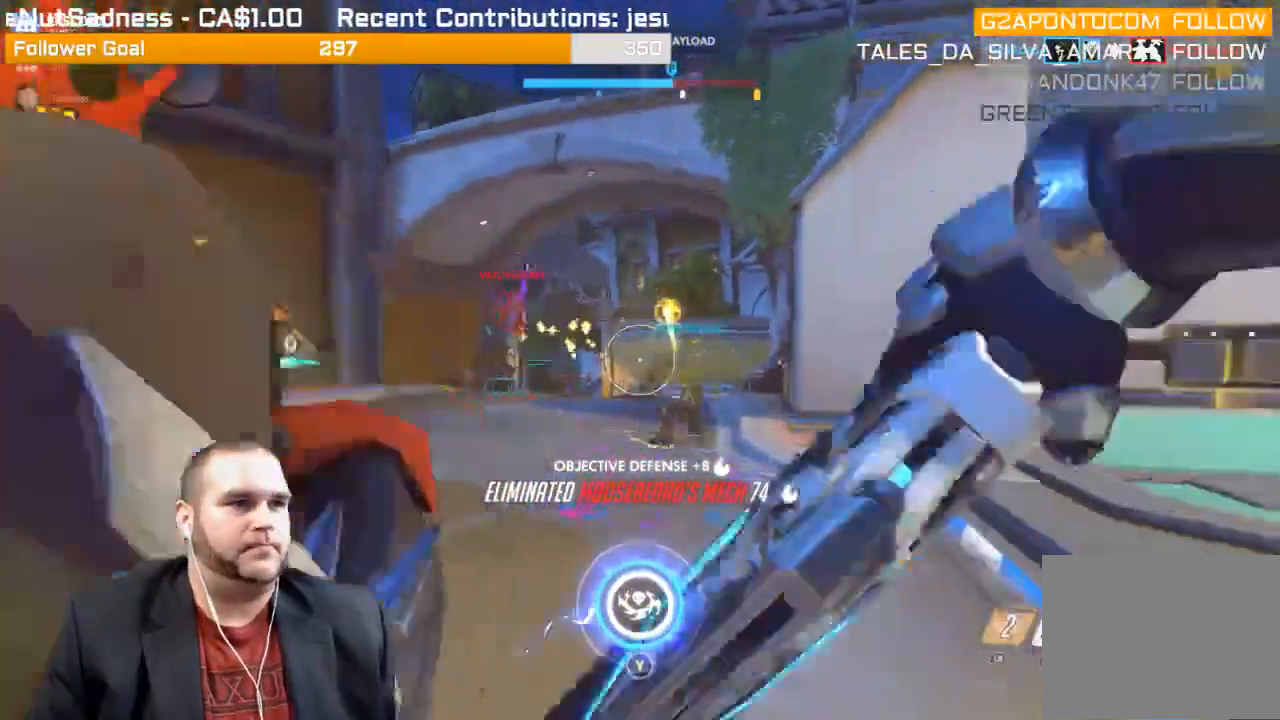
{"buttons": ["R2"], "left_stick": "down-right", "right_stick": "right", "events": [[33, "right_stick", "center"], [117, "left_stick", "down-right"], [150, "right_stick", "left"], [300, "right_stick", "center"], [500, "right_stick", "right"]]}
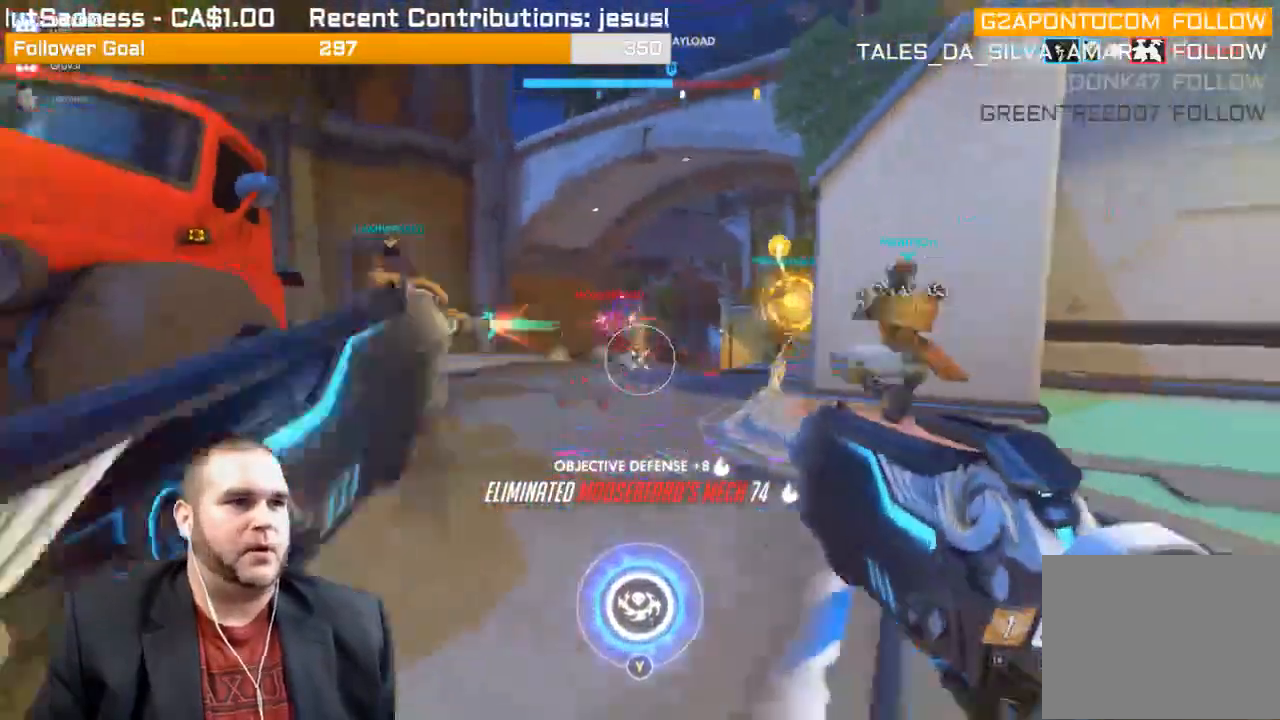
{"buttons": ["R2"], "left_stick": "down", "right_stick": "left", "events": [[100, "right_stick", "center"], [183, "left_stick", "down"], [217, "right_stick", "left"], [400, "R1", "down"], [450, "R1", "up"]]}
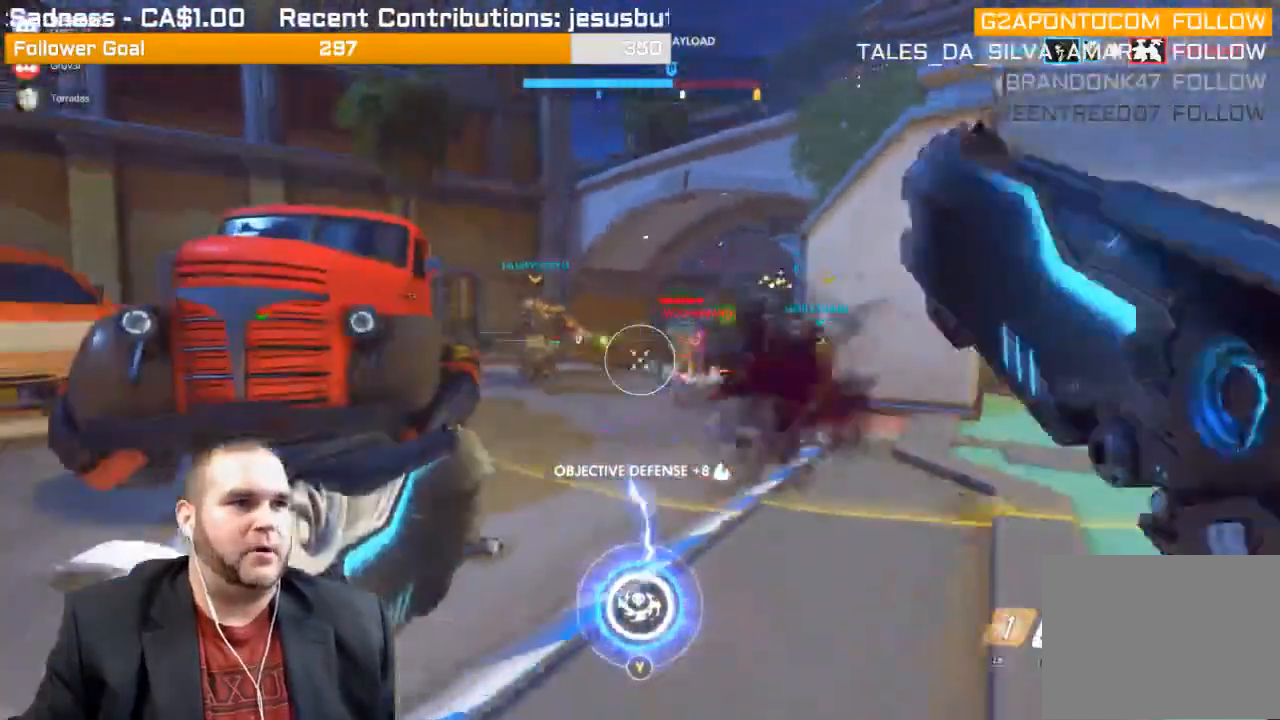
{"buttons": ["R2"], "left_stick": "up-left", "right_stick": "center", "events": [[33, "right_stick", "right"], [167, "right_stick", "center"], [250, "left_stick", "left"], [350, "left_stick", "up-left"], [350, "right_stick", "right"], [433, "right_stick", "center"]]}
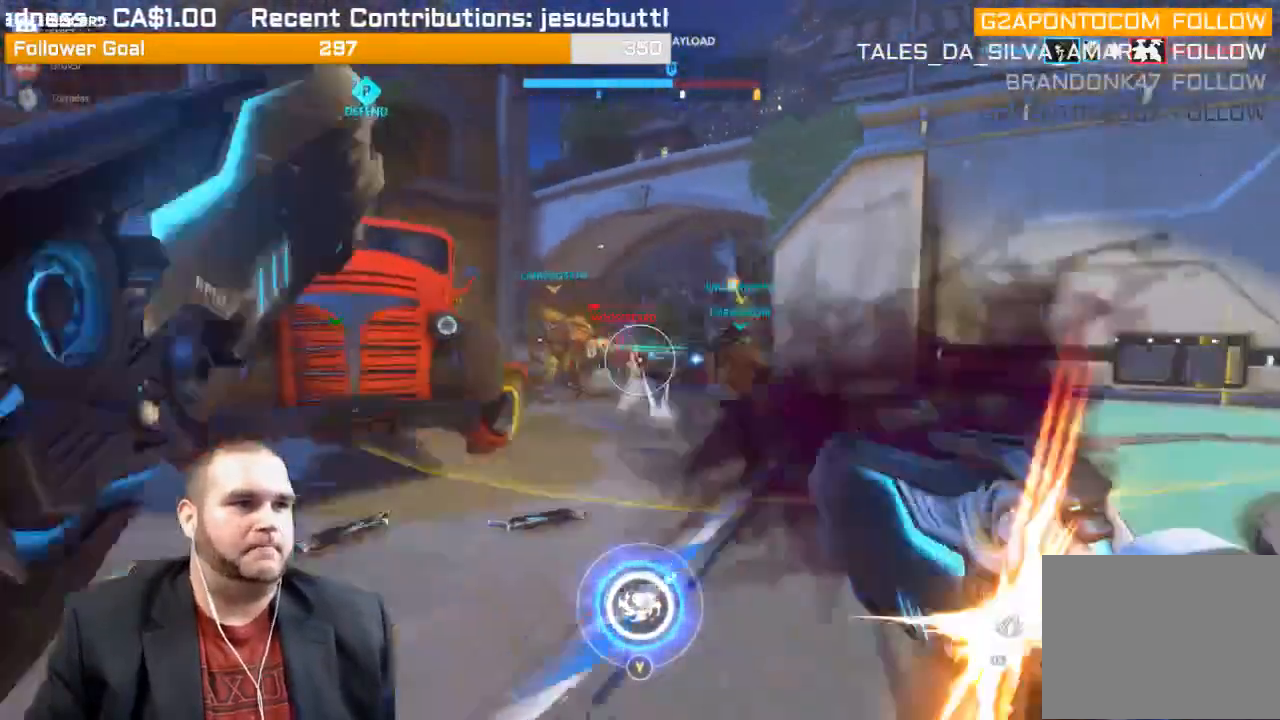
{"buttons": ["R2"], "left_stick": "up-right", "right_stick": "left", "events": [[267, "left_stick", "up"], [367, "right_stick", "left"], [417, "left_stick", "up-right"]]}
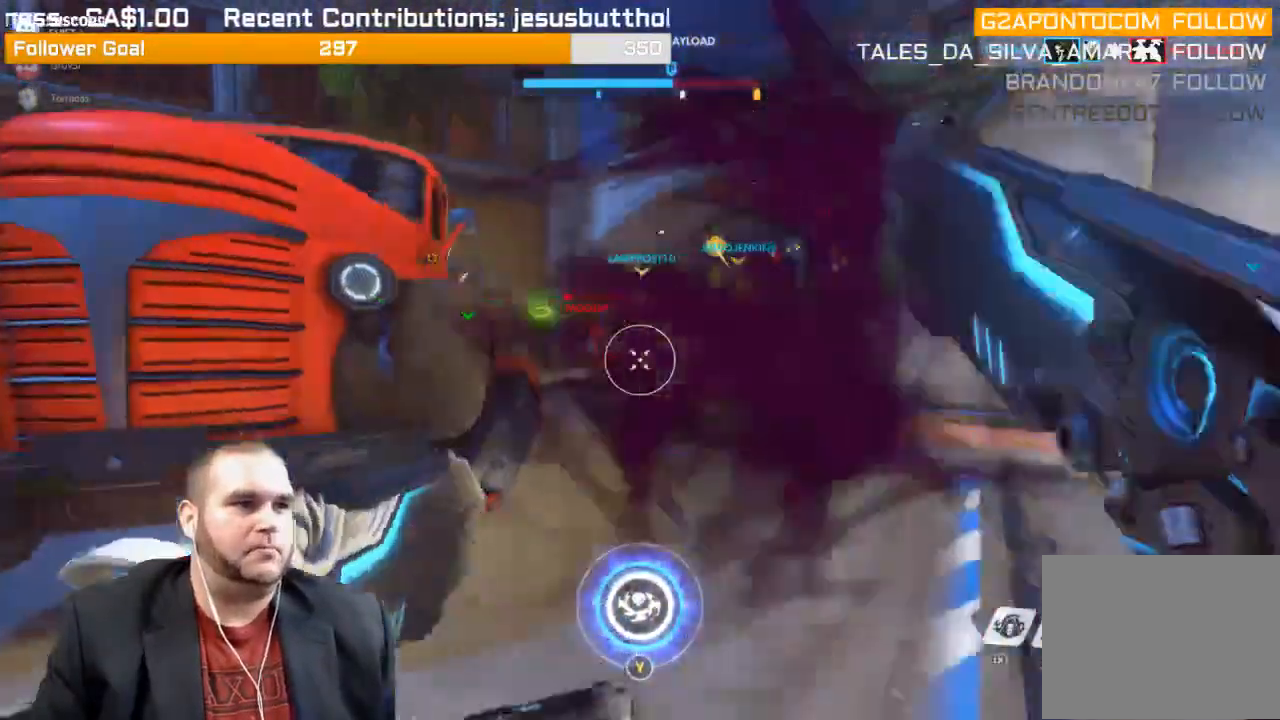
{"buttons": ["R2"], "left_stick": "up-right", "right_stick": "left", "events": [[50, "right_stick", "center"], [133, "right_stick", "left"], [417, "R1", "down"], [467, "R1", "up"]]}
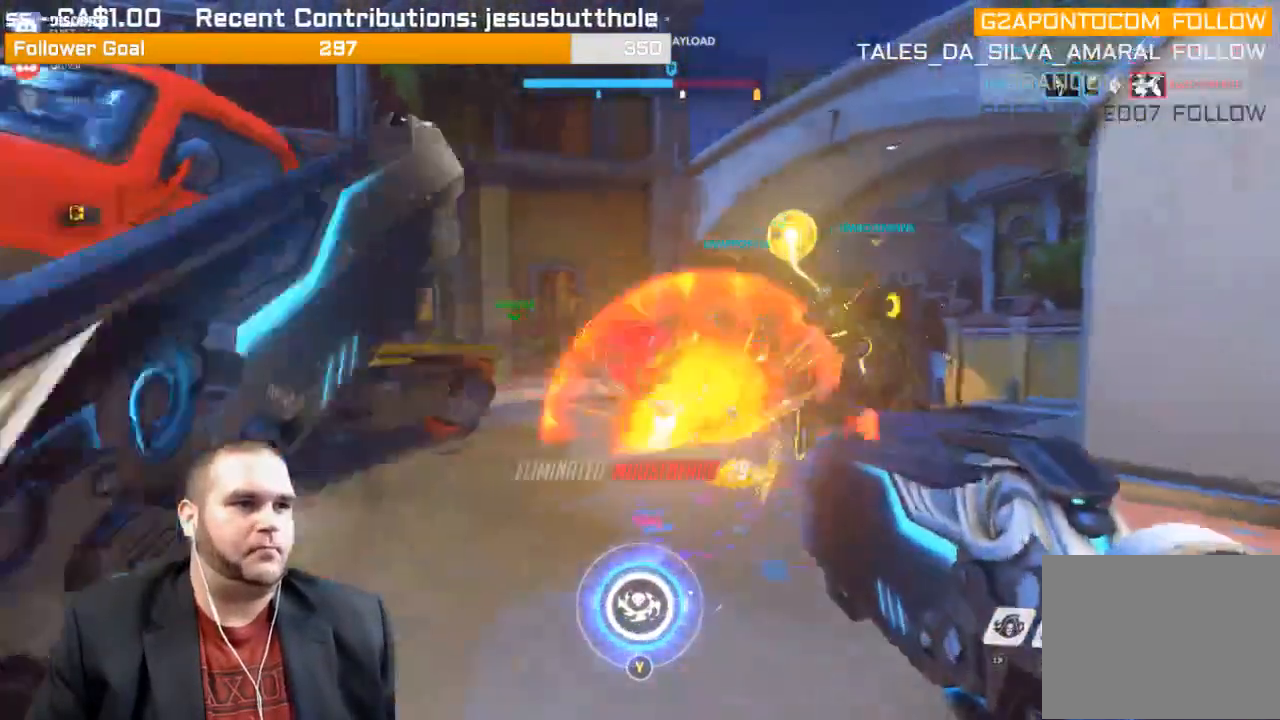
{"buttons": [], "left_stick": "down", "right_stick": "right", "events": [[133, "R1", "down"], [183, "R1", "up"], [283, "left_stick", "down-right"], [300, "right_stick", "center"], [350, "R2", "up"], [350, "right_stick", "right"], [417, "left_stick", "down"]]}
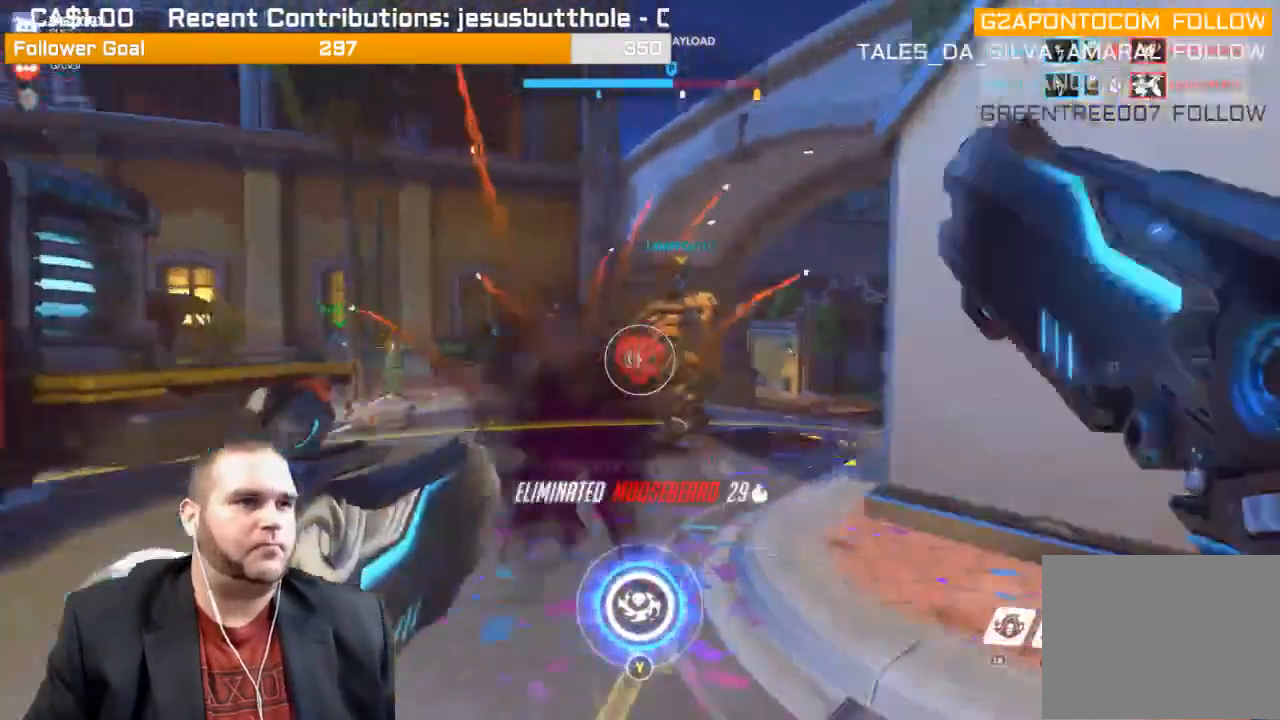
{"buttons": [], "left_stick": "down-left", "right_stick": "center", "events": [[83, "right_stick", "center"], [100, "left_stick", "down-left"], [217, "SQUARE", "down"], [317, "SQUARE", "up"], [350, "SQUARE", "down"], [467, "SQUARE", "up"]]}
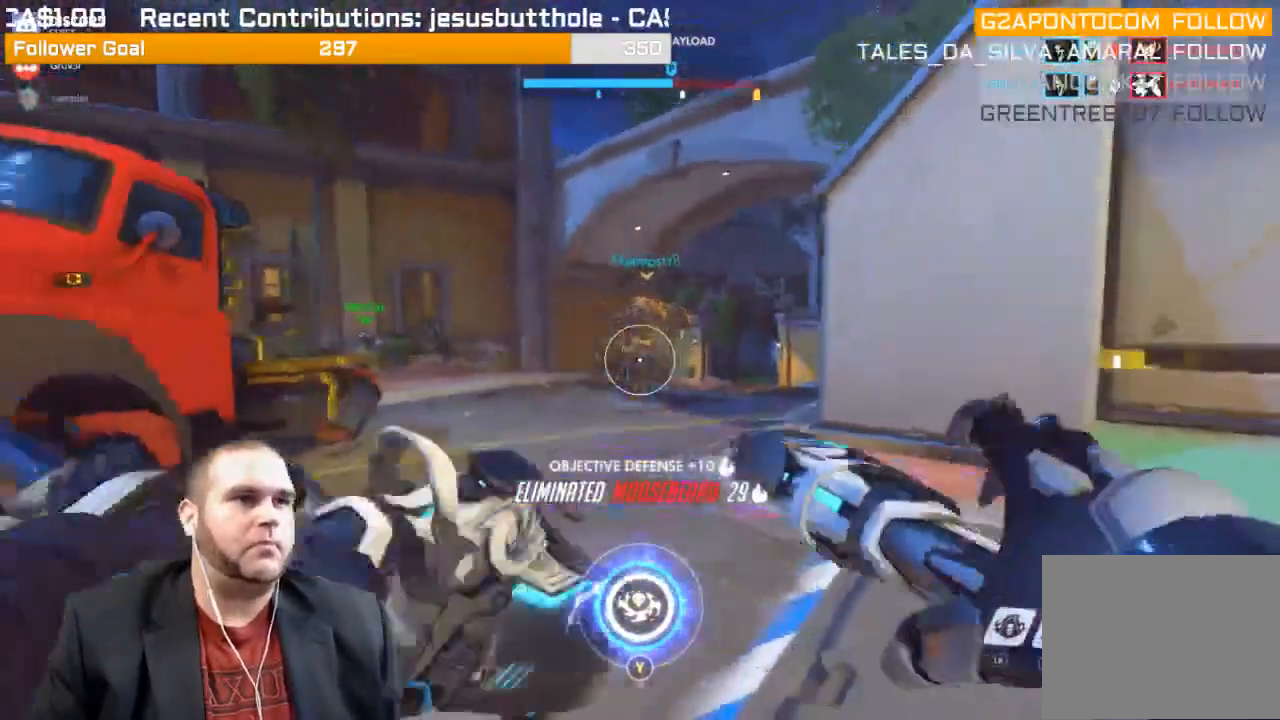
{"buttons": [], "left_stick": "up-left", "right_stick": "up-left", "events": [[117, "left_stick", "left"], [200, "right_stick", "left"], [283, "left_stick", "up-left"], [417, "right_stick", "up-left"]]}
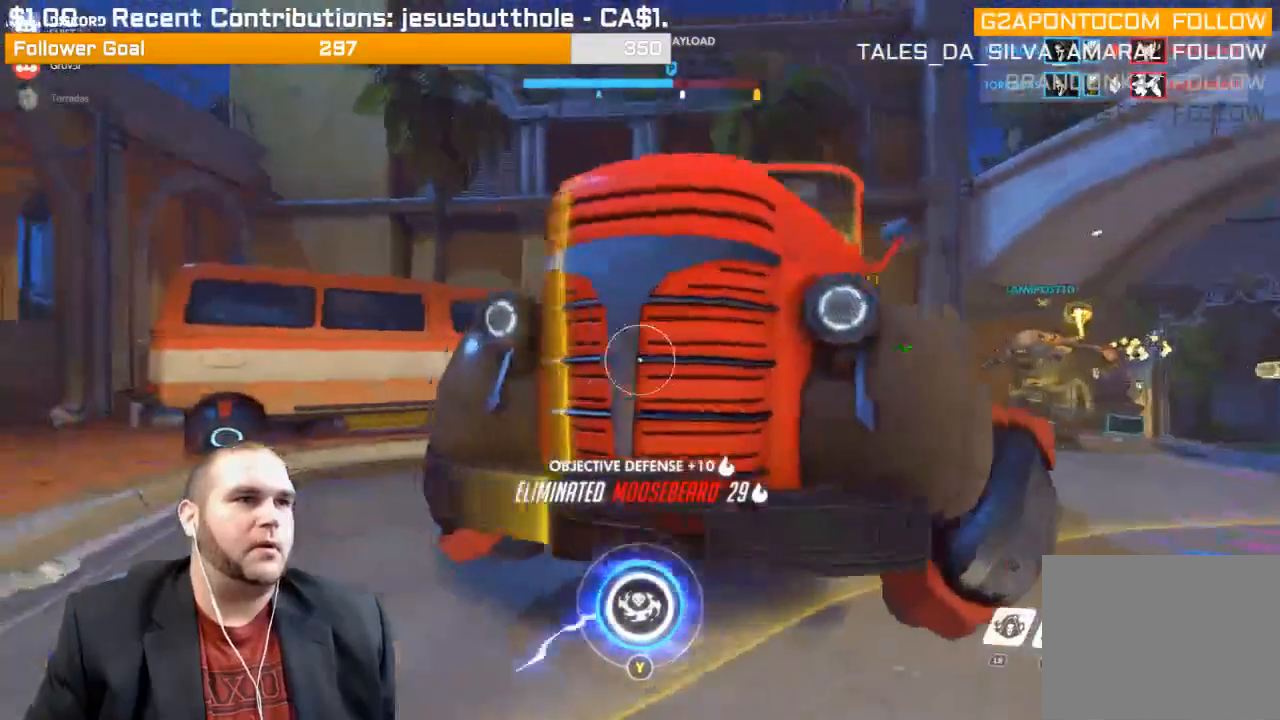
{"buttons": [], "left_stick": "up-left", "right_stick": "right", "events": [[367, "right_stick", "center"], [417, "right_stick", "right"]]}
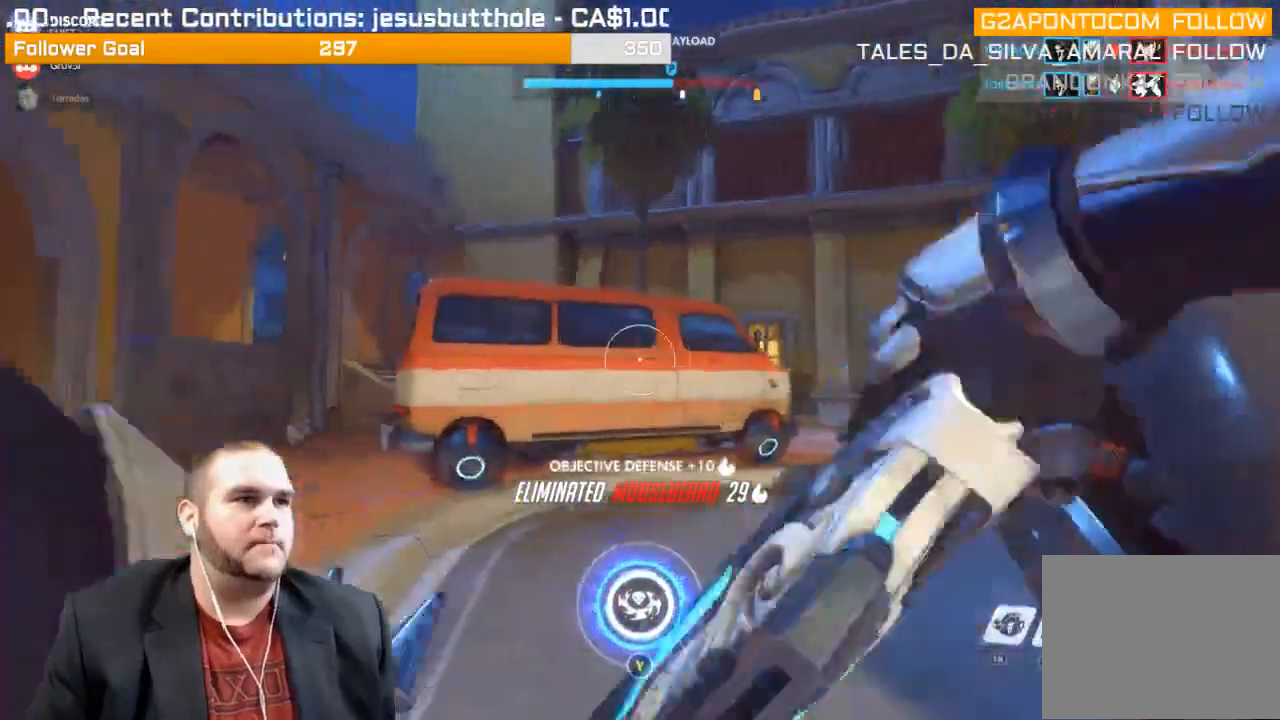
{"buttons": [], "left_stick": "up-left", "right_stick": "center", "events": [[400, "right_stick", "center"]]}
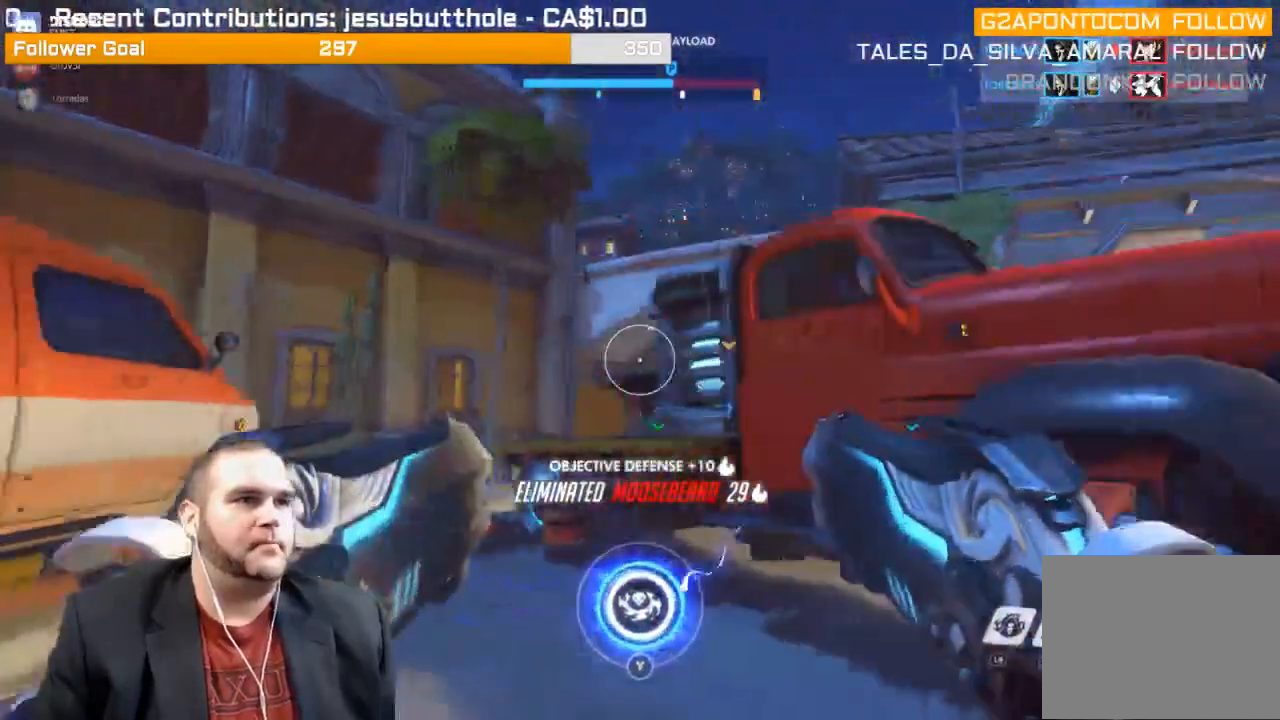
{"buttons": [], "left_stick": "up-left", "right_stick": "right", "events": [[50, "right_stick", "right"], [250, "right_stick", "center"], [333, "right_stick", "right"]]}
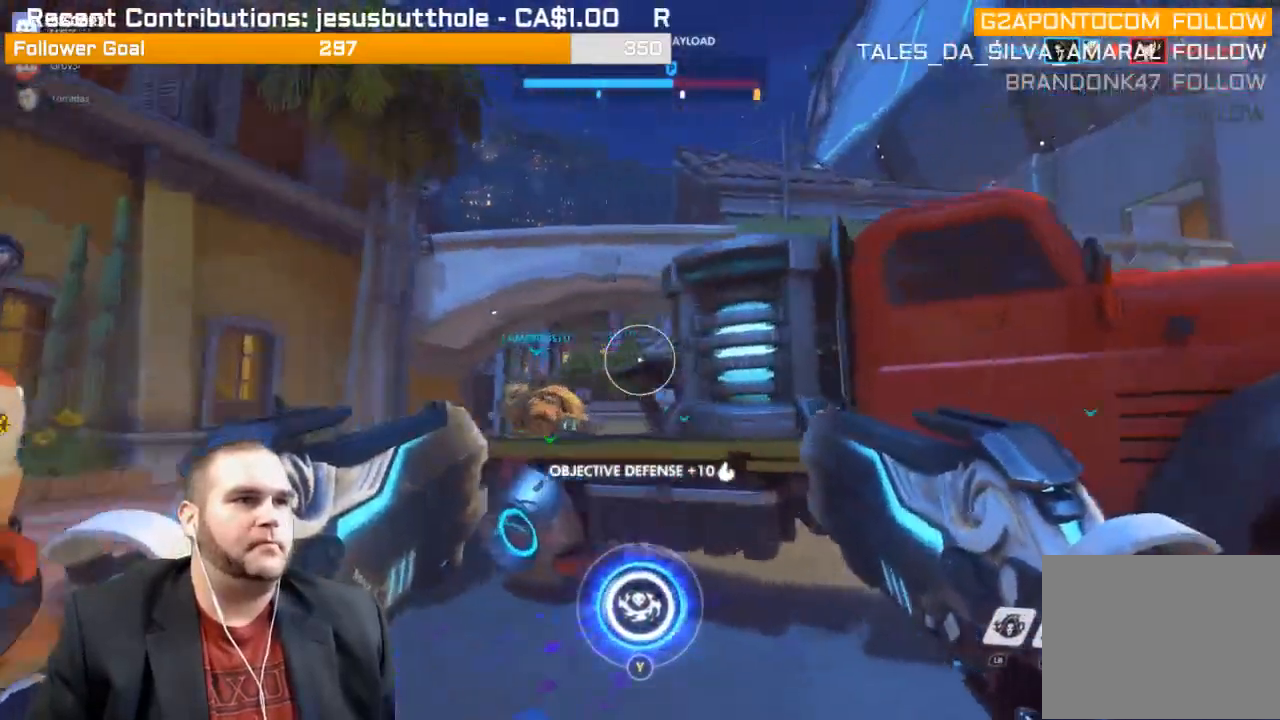
{"buttons": [], "left_stick": "down-right", "right_stick": "left", "events": [[83, "left_stick", "up-right"], [183, "right_stick", "center"], [300, "left_stick", "right"], [350, "right_stick", "left"], [417, "left_stick", "down-right"]]}
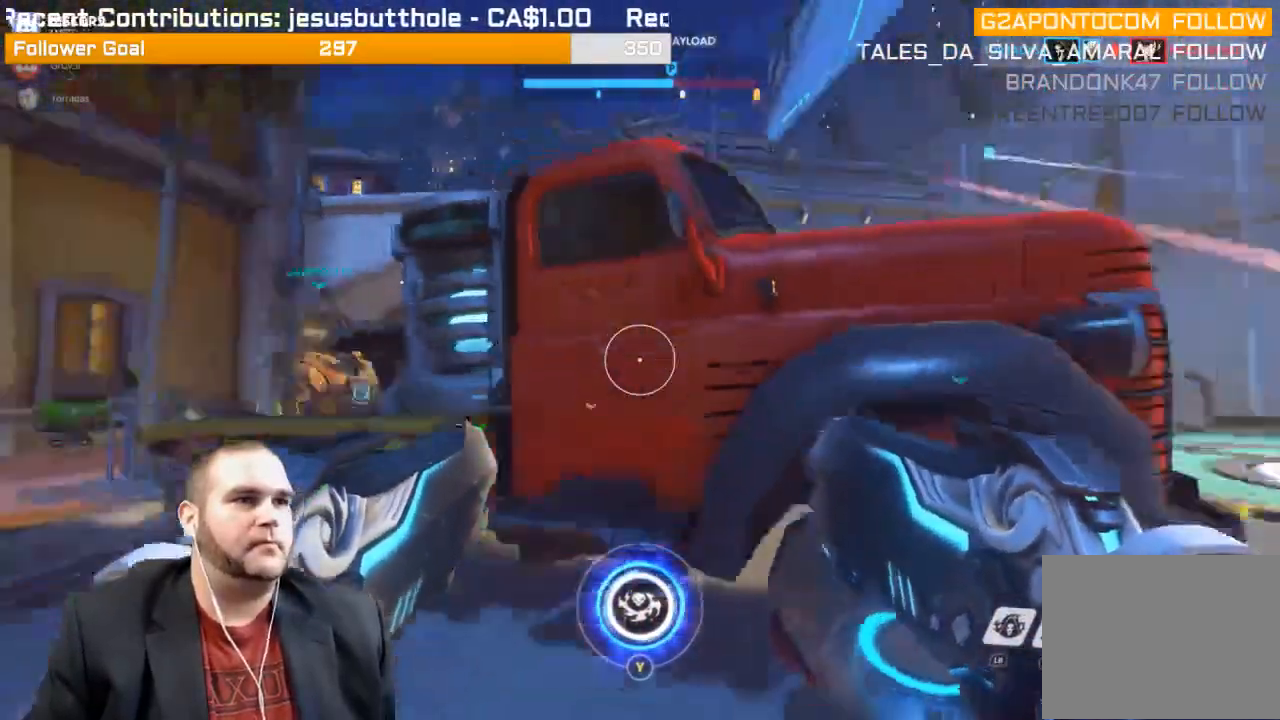
{"buttons": [], "left_stick": "down-right", "right_stick": "up-right", "events": [[83, "right_stick", "center"], [267, "right_stick", "up-right"]]}
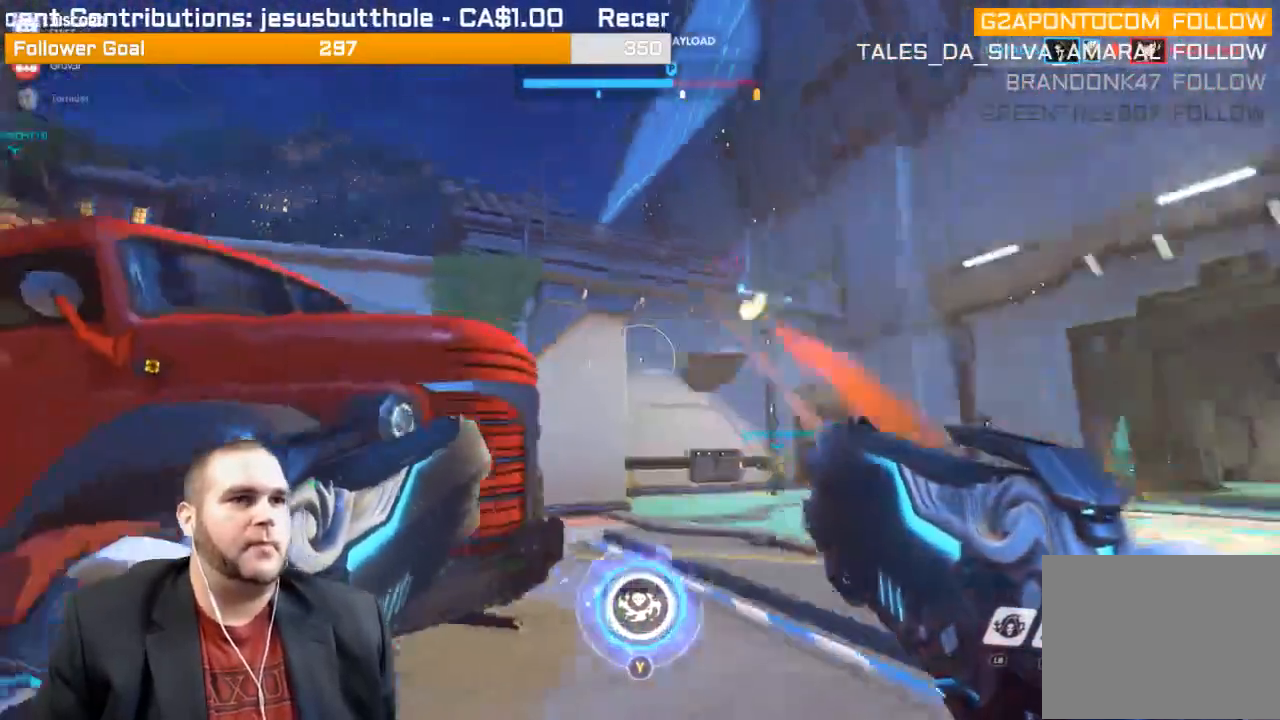
{"buttons": ["R2"], "left_stick": "down-right", "right_stick": "center", "events": [[217, "right_stick", "center"], [267, "right_stick", "right"], [433, "R2", "down"], [433, "right_stick", "center"]]}